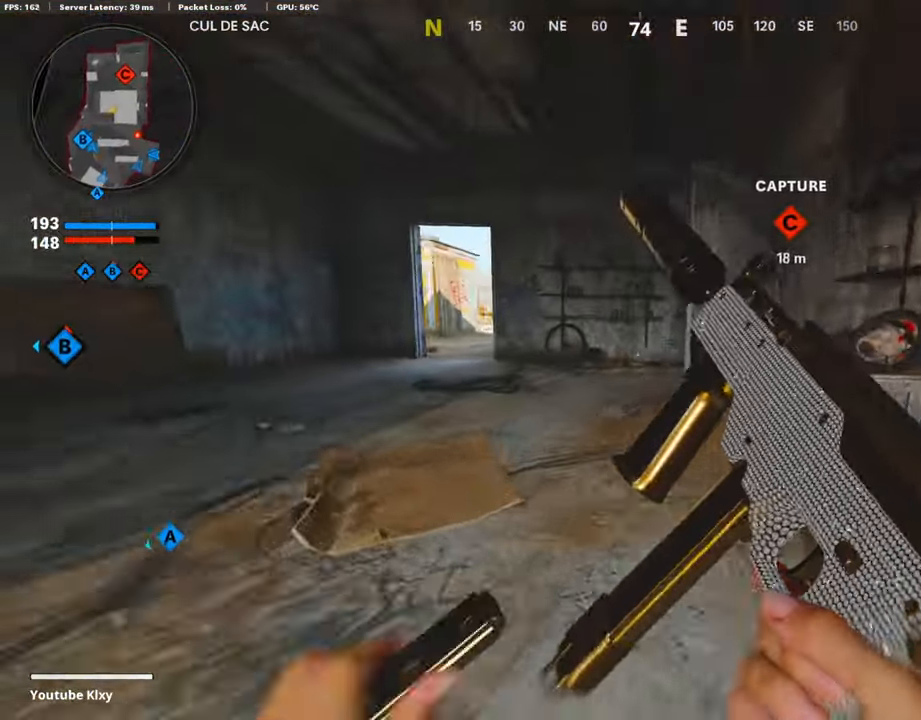
Gameplay with a controller (PlayStation layout); each line is a JSON object with the inputs held at the frame after it. "events" lists button and stick changes between this image and that frame as [ms after this image, input, new state], when the widget could be followed in between.
{"buttons": ["L3"], "left_stick": "up-left", "right_stick": "center", "events": [[370, "L3", "down"]]}
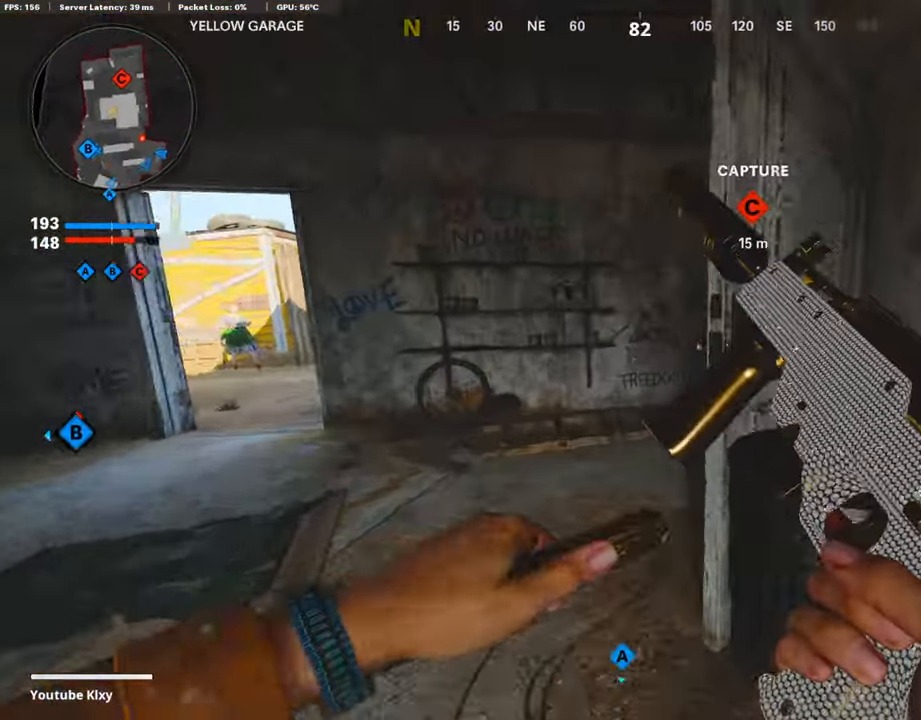
{"buttons": [], "left_stick": "up-left", "right_stick": "right", "events": [[50, "right_stick", "right"], [234, "L3", "up"]]}
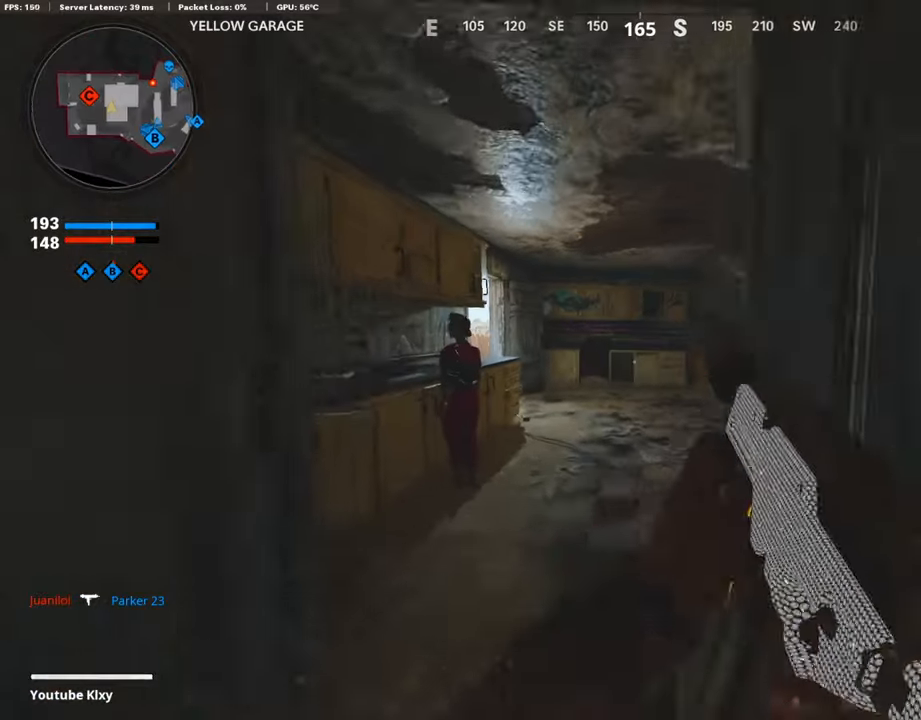
{"buttons": ["TRIANGLE"], "left_stick": "up", "right_stick": "center", "events": [[84, "right_stick", "center"], [269, "TRIANGLE", "down"], [269, "left_stick", "up"]]}
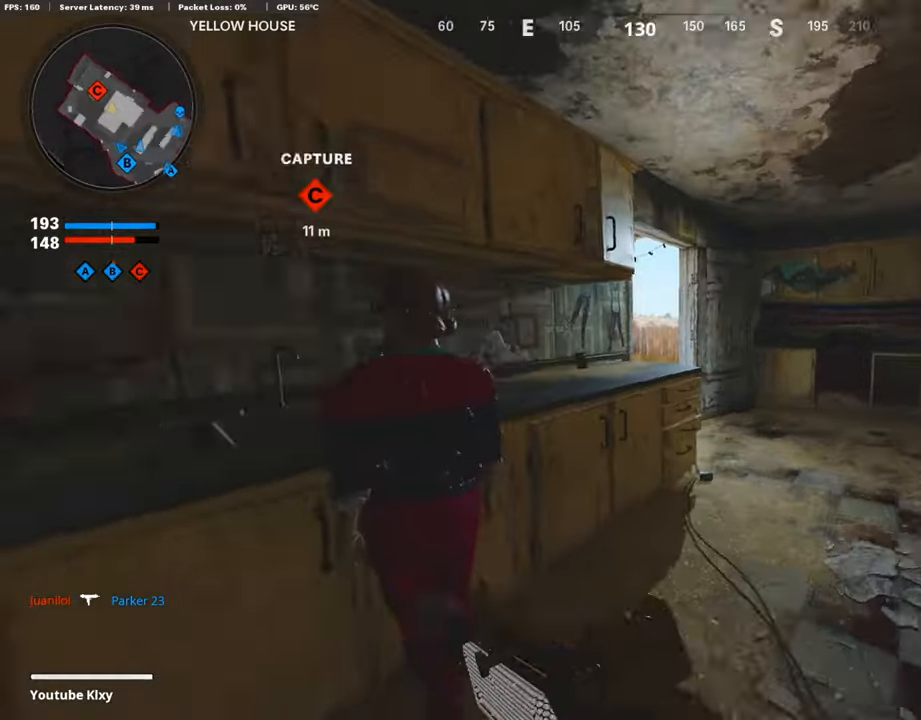
{"buttons": ["L1"], "left_stick": "up", "right_stick": "left", "events": [[101, "TRIANGLE", "up"], [168, "right_stick", "left"], [370, "right_stick", "center"], [471, "L1", "down"], [471, "right_stick", "left"]]}
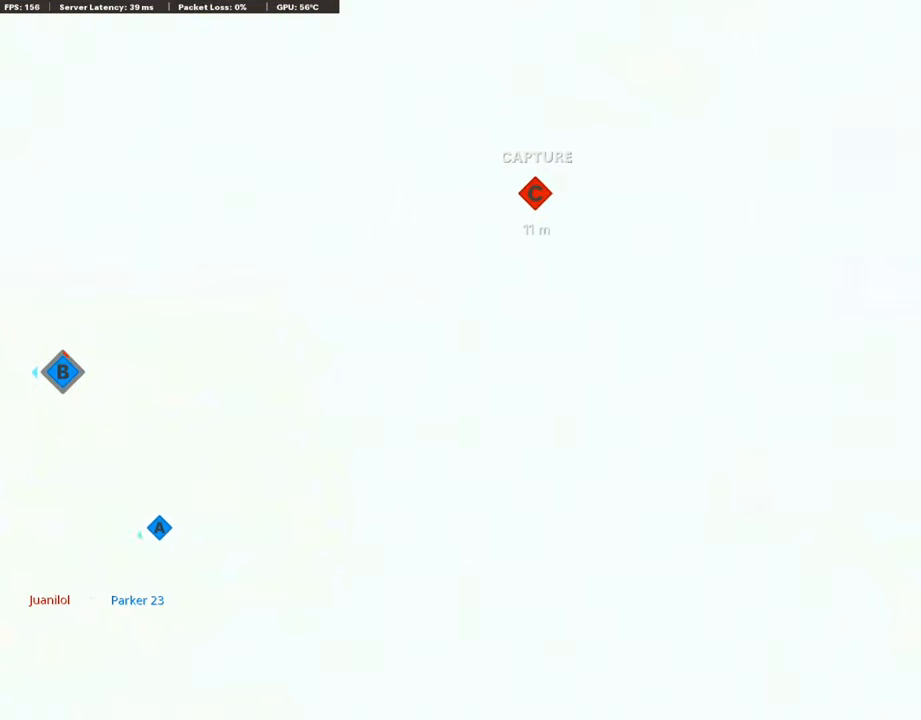
{"buttons": ["L1", "R1"], "left_stick": "left", "right_stick": "center", "events": [[202, "left_stick", "left"], [219, "R1", "down"], [219, "right_stick", "center"]]}
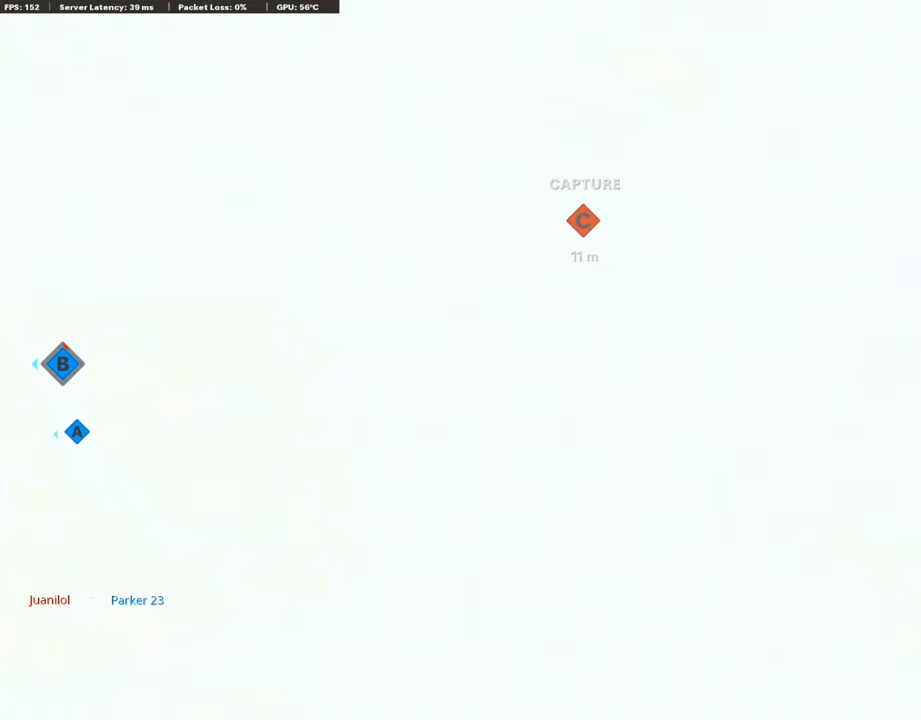
{"buttons": ["L1", "R1"], "left_stick": "left", "right_stick": "center", "events": [[135, "CROSS", "down"], [303, "CROSS", "up"]]}
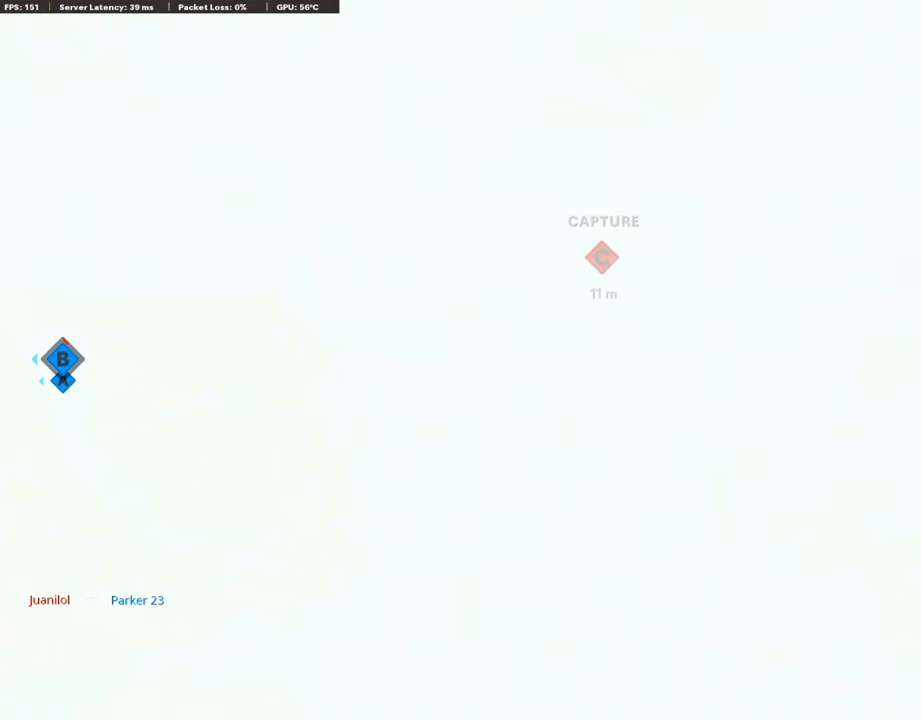
{"buttons": [], "left_stick": "up", "right_stick": "center", "events": [[84, "L1", "up"], [84, "SQUARE", "down"], [302, "R1", "up"], [302, "SQUARE", "up"], [302, "right_stick", "left"], [352, "L3", "down"], [352, "left_stick", "up"], [352, "right_stick", "center"], [436, "L3", "up"]]}
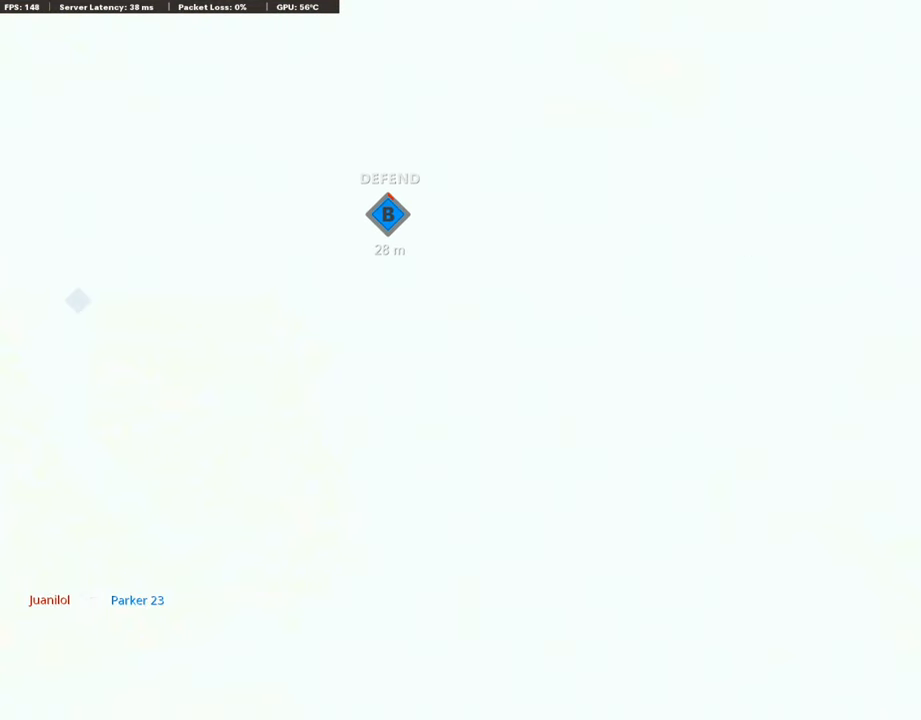
{"buttons": [], "left_stick": "up-left", "right_stick": "left", "events": [[168, "right_stick", "down-left"], [252, "left_stick", "up-right"], [252, "right_stick", "left"], [504, "left_stick", "up-left"]]}
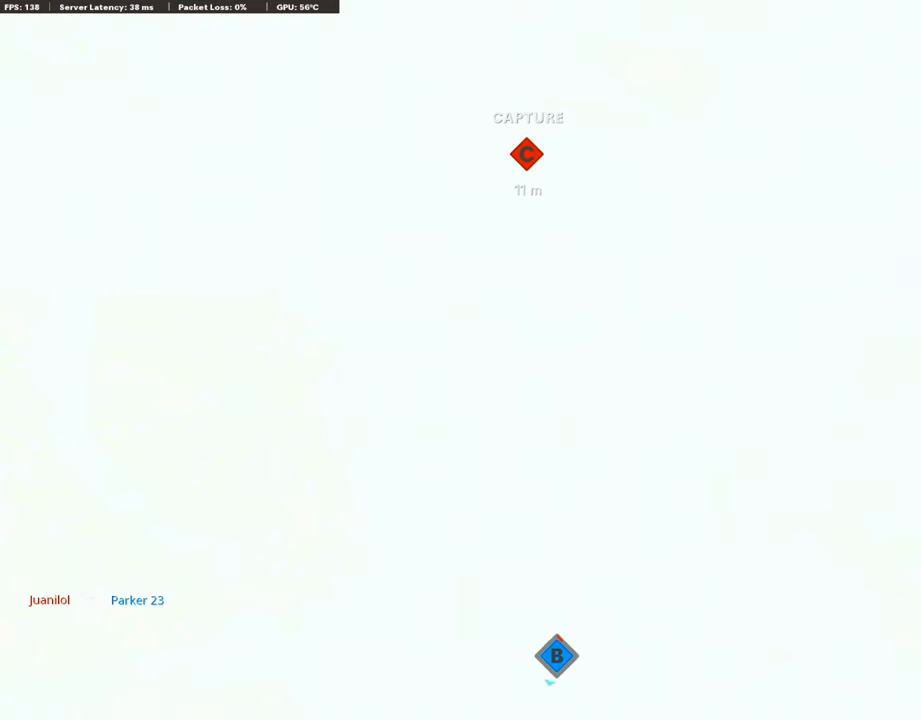
{"buttons": [], "left_stick": "up-right", "right_stick": "center", "events": [[33, "right_stick", "center"], [487, "left_stick", "up-right"]]}
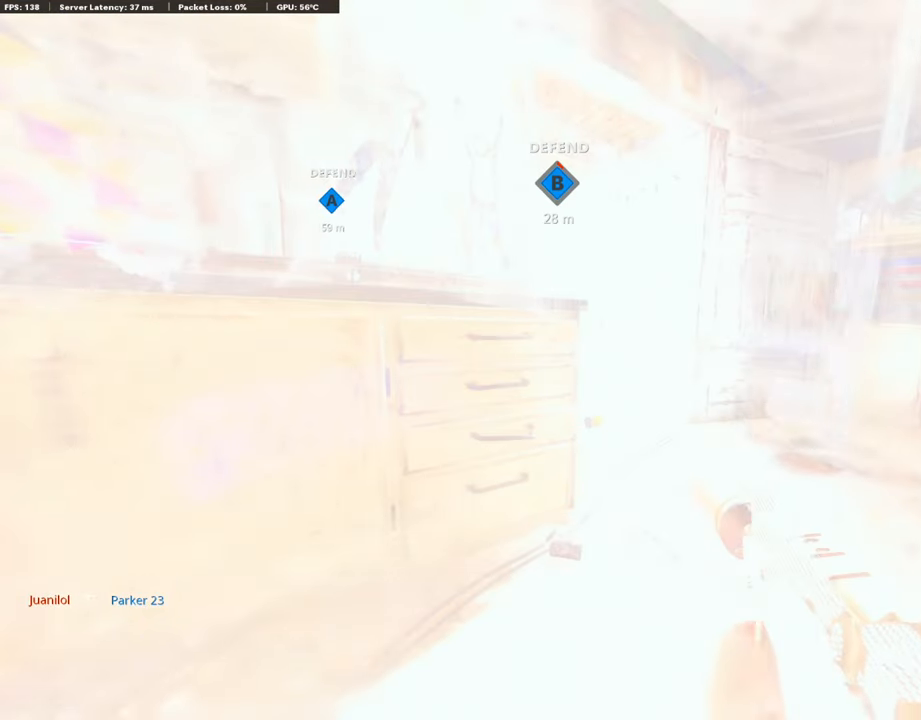
{"buttons": [], "left_stick": "down-left", "right_stick": "center", "events": [[386, "left_stick", "down-left"]]}
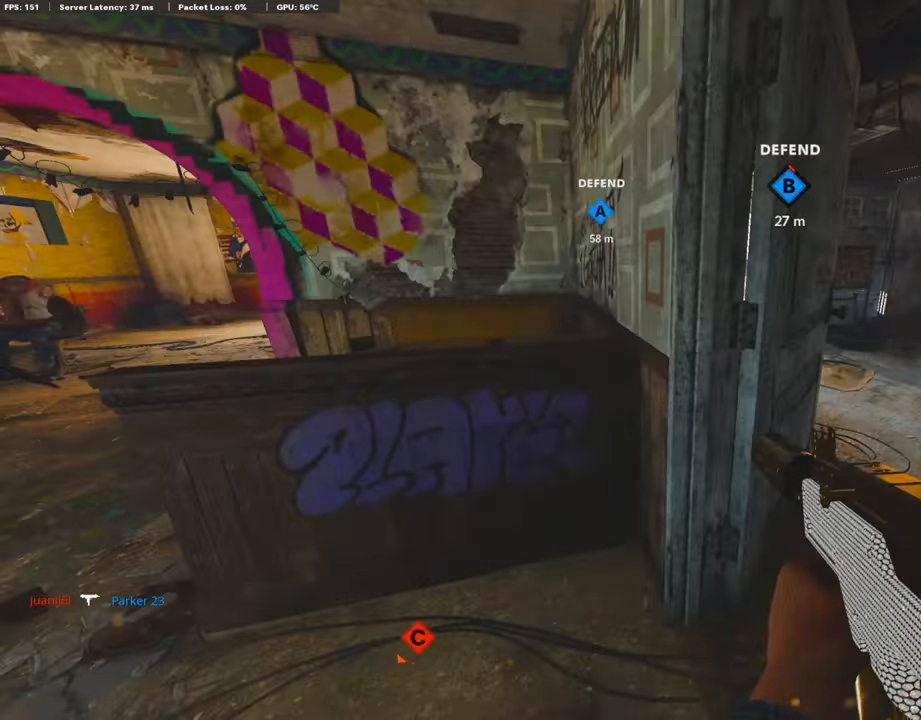
{"buttons": ["L3"], "left_stick": "up-right", "right_stick": "center", "events": [[50, "left_stick", "center"], [420, "L3", "down"], [420, "left_stick", "up-right"]]}
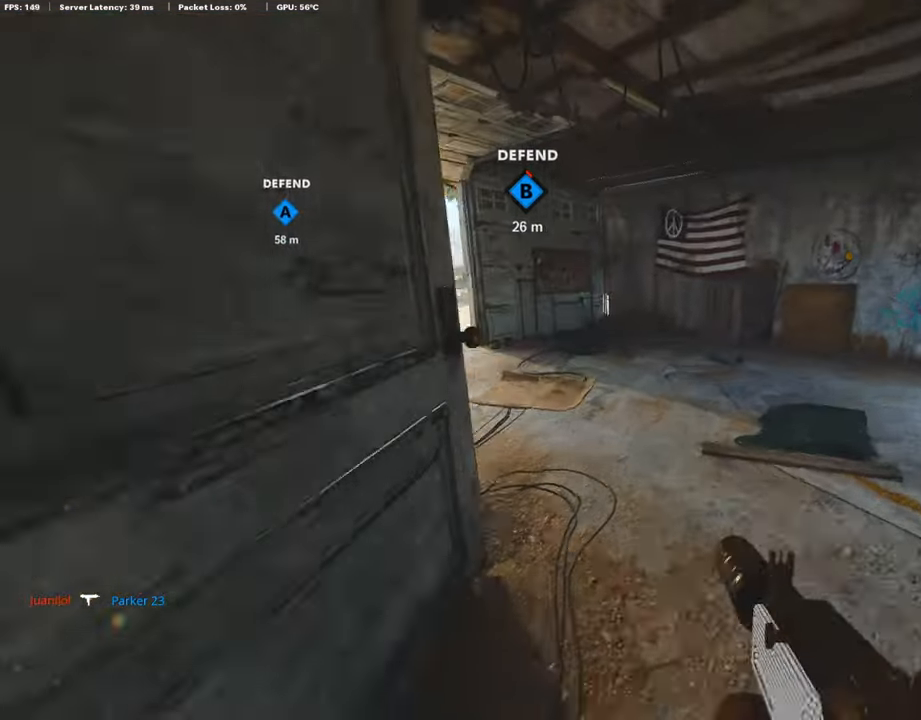
{"buttons": [], "left_stick": "up", "right_stick": "right", "events": [[320, "L3", "up"], [320, "right_stick", "left"], [404, "right_stick", "down-right"], [504, "left_stick", "up"], [504, "right_stick", "right"]]}
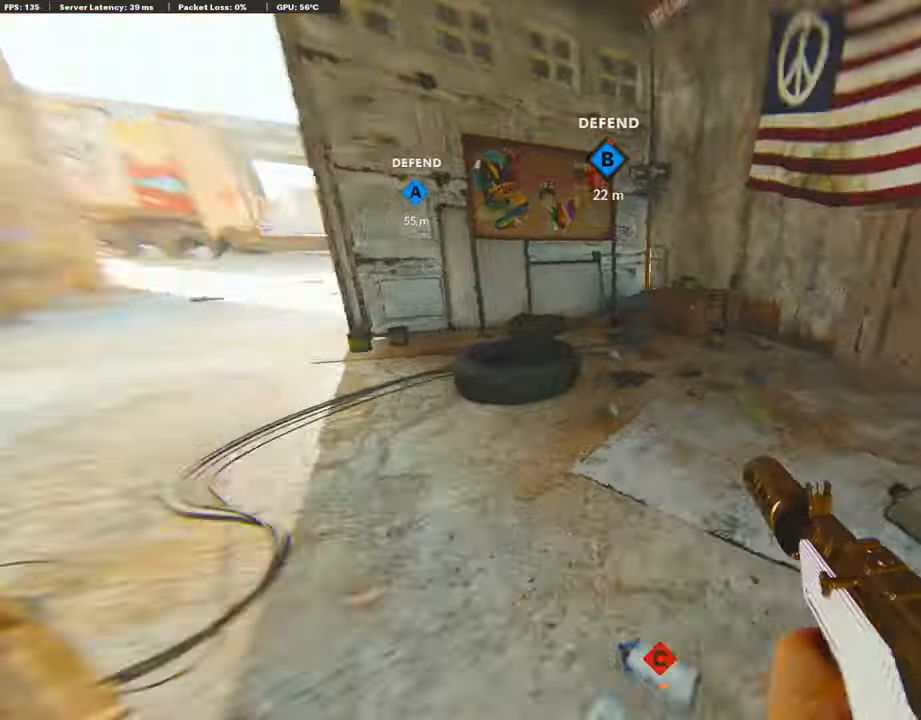
{"buttons": ["L1"], "left_stick": "center", "right_stick": "center", "events": [[17, "CROSS", "down"], [236, "CROSS", "up"], [236, "L1", "down"], [236, "left_stick", "down-left"], [236, "right_stick", "center"], [437, "left_stick", "center"]]}
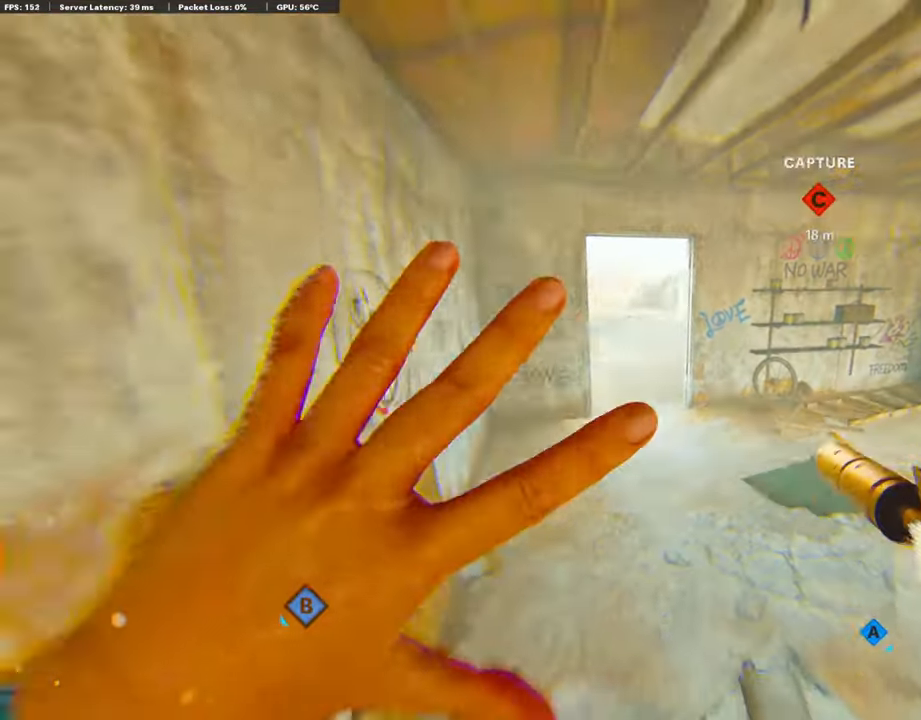
{"buttons": ["TOUCHPAD"], "left_stick": "center", "right_stick": "center", "events": [[100, "L1", "up"], [100, "right_stick", "up"], [168, "right_stick", "center"], [436, "TOUCHPAD", "down"]]}
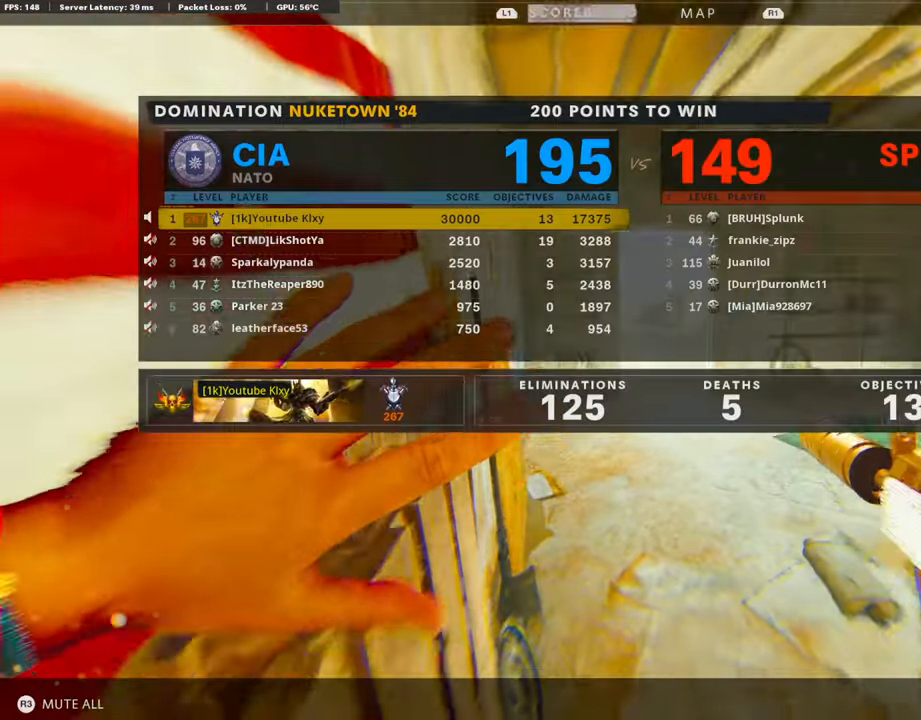
{"buttons": [], "left_stick": "center", "right_stick": "center", "events": [[100, "TOUCHPAD", "up"]]}
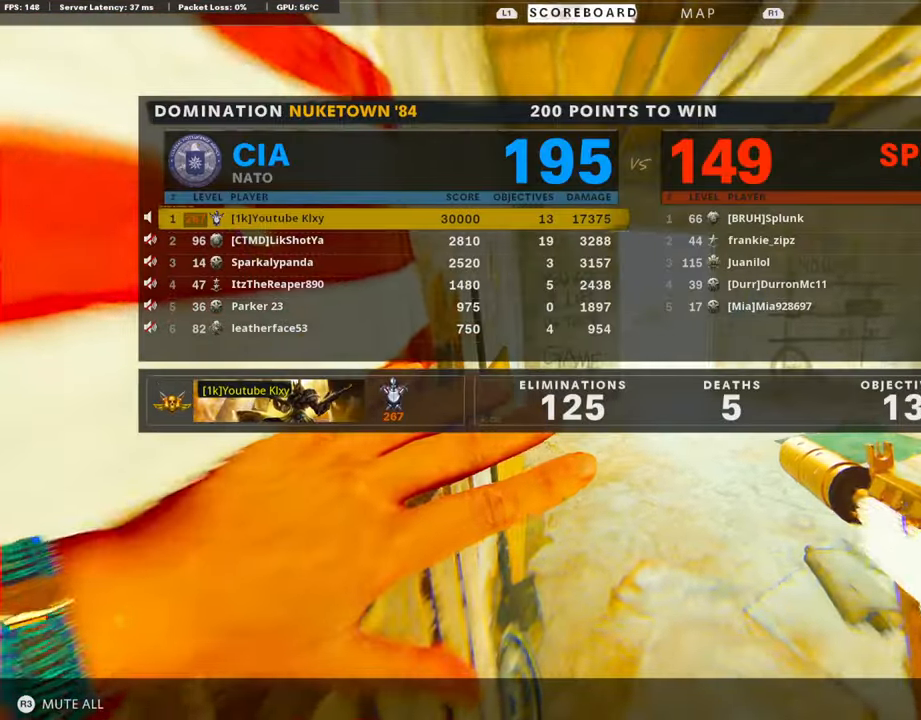
{"buttons": [], "left_stick": "center", "right_stick": "center", "events": []}
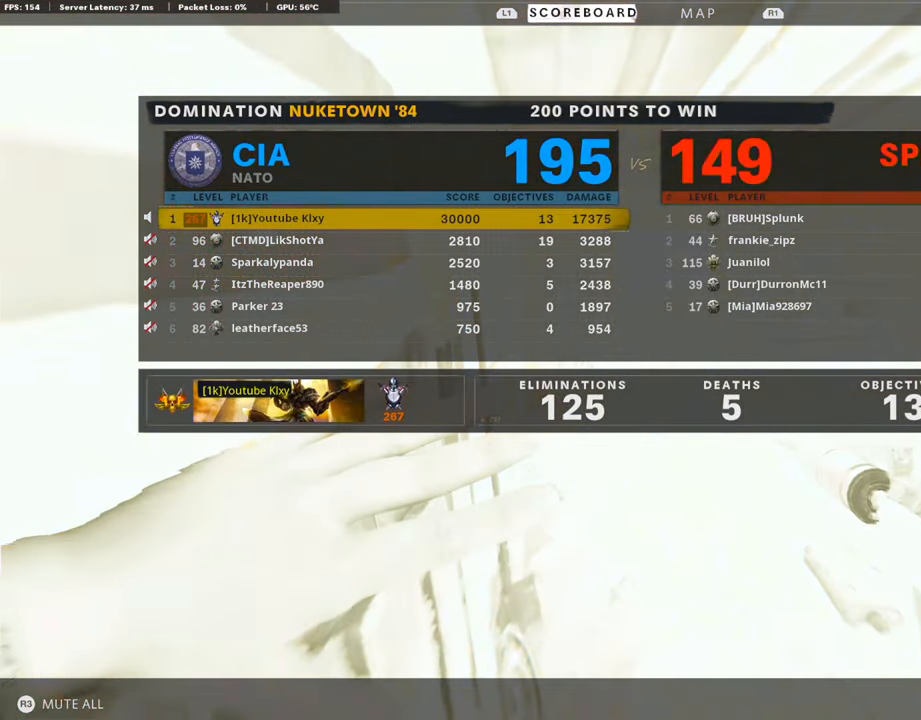
{"buttons": [], "left_stick": "center", "right_stick": "center", "events": [[336, "TOUCHPAD", "down"], [487, "TOUCHPAD", "up"]]}
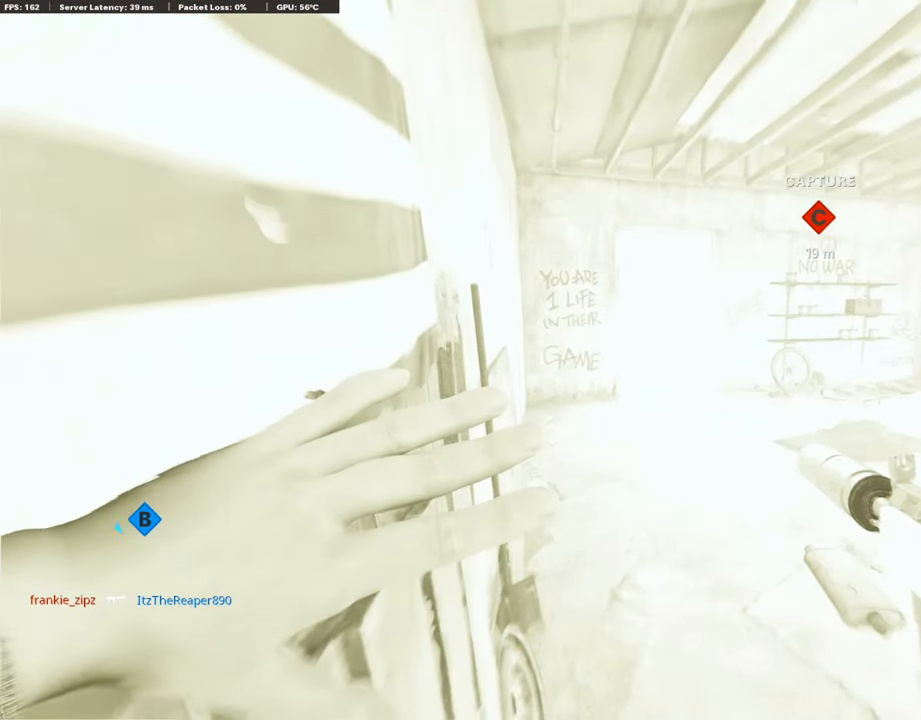
{"buttons": ["TOUCHPAD"], "left_stick": "center", "right_stick": "center", "events": [[269, "TOUCHPAD", "down"]]}
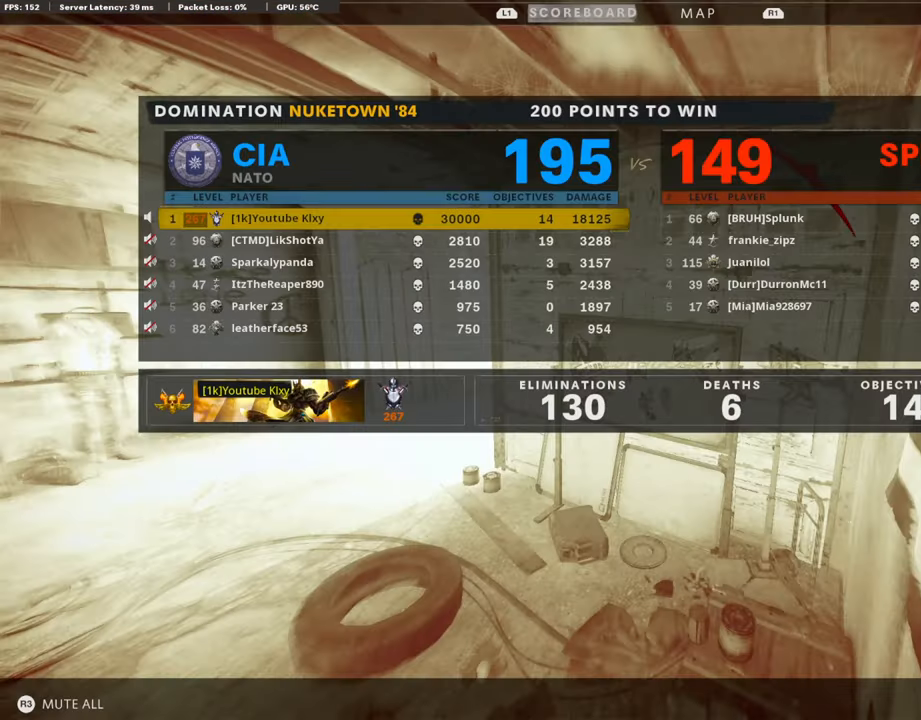
{"buttons": ["TOUCHPAD"], "left_stick": "center", "right_stick": "center", "events": [[50, "TOUCHPAD", "up"], [454, "TOUCHPAD", "down"]]}
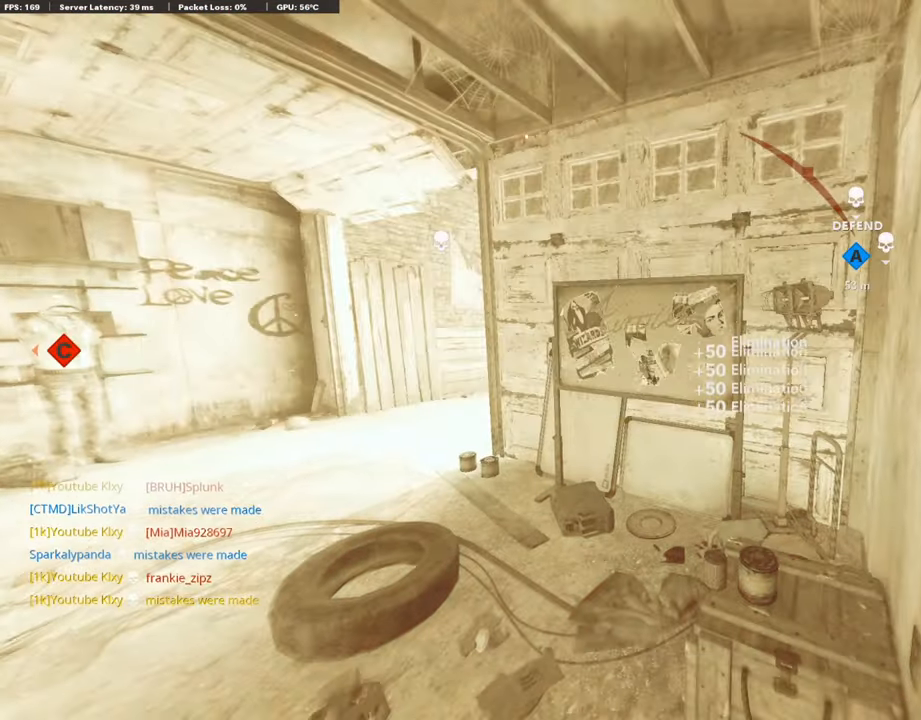
{"buttons": ["CROSS", "SQUARE"], "left_stick": "center", "right_stick": "center", "events": [[185, "TOUCHPAD", "up"], [370, "SQUARE", "down"], [386, "CROSS", "down"]]}
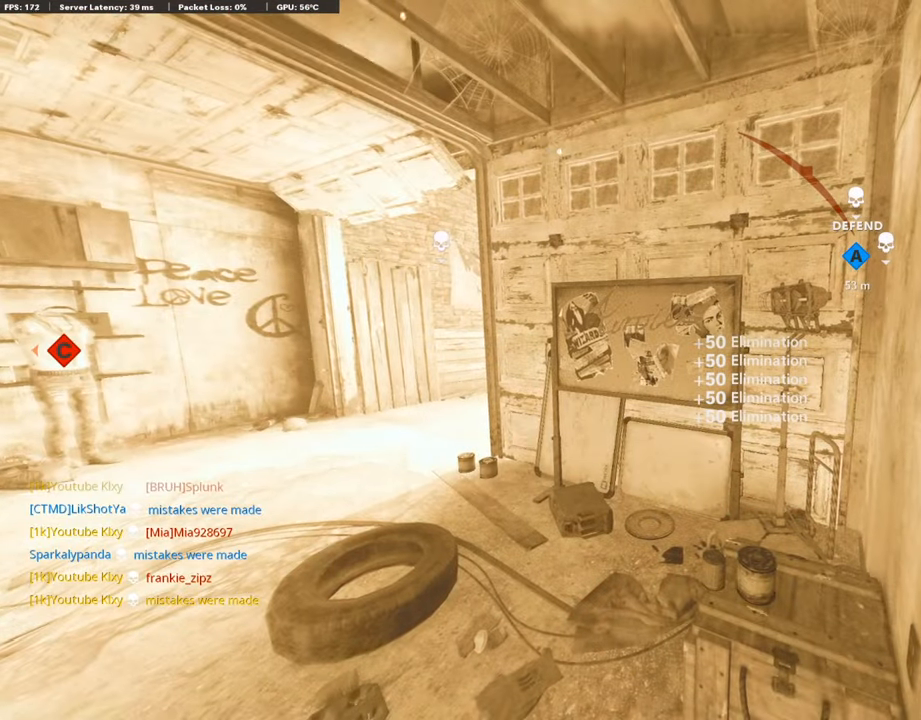
{"buttons": ["CROSS", "SQUARE"], "left_stick": "up-right", "right_stick": "center", "events": [[185, "SQUARE", "up"], [185, "left_stick", "up-right"], [252, "SQUARE", "down"], [252, "left_stick", "center"], [269, "CROSS", "up"], [336, "SQUARE", "up"], [336, "left_stick", "up-right"], [420, "SQUARE", "down"], [470, "CROSS", "down"]]}
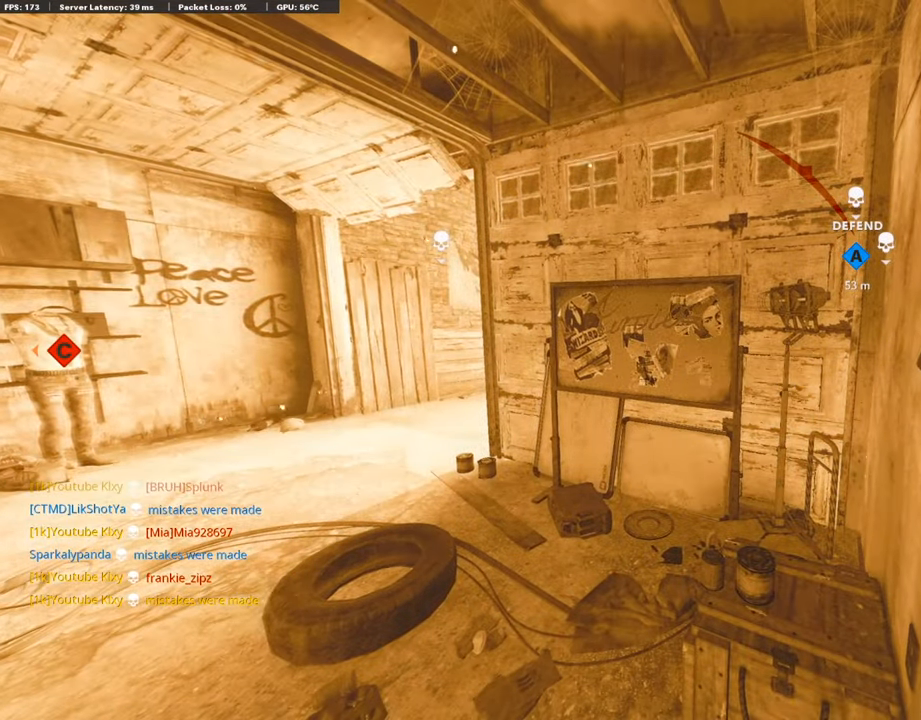
{"buttons": [], "left_stick": "center", "right_stick": "center", "events": [[202, "left_stick", "up"], [353, "CROSS", "up"], [353, "SQUARE", "up"], [353, "left_stick", "center"]]}
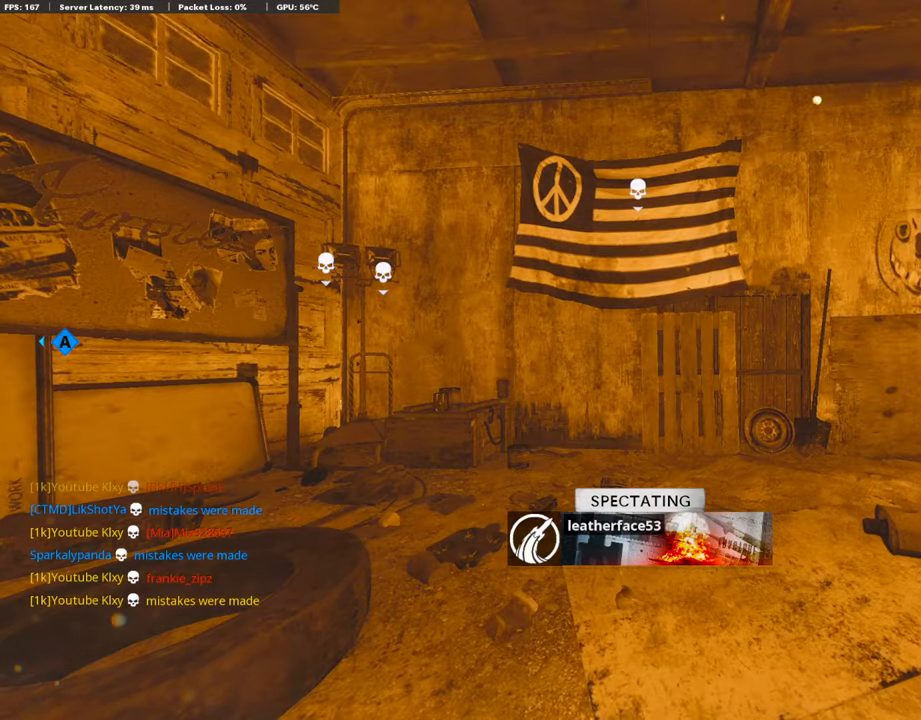
{"buttons": ["SQUARE"], "left_stick": "up", "right_stick": "center", "events": [[487, "SQUARE", "down"], [487, "left_stick", "up"]]}
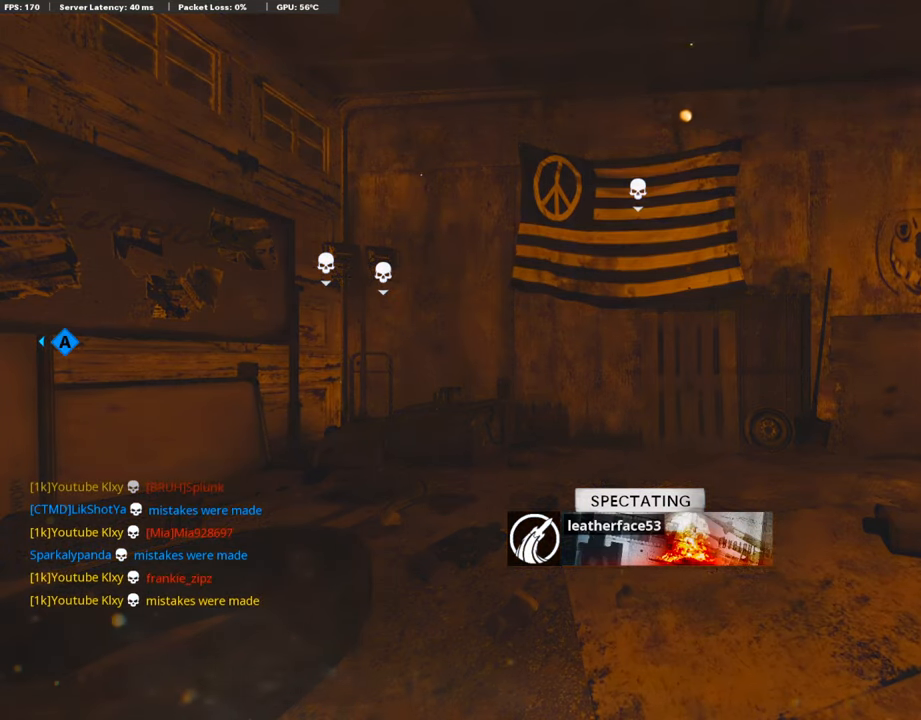
{"buttons": ["SQUARE"], "left_stick": "up", "right_stick": "center", "events": []}